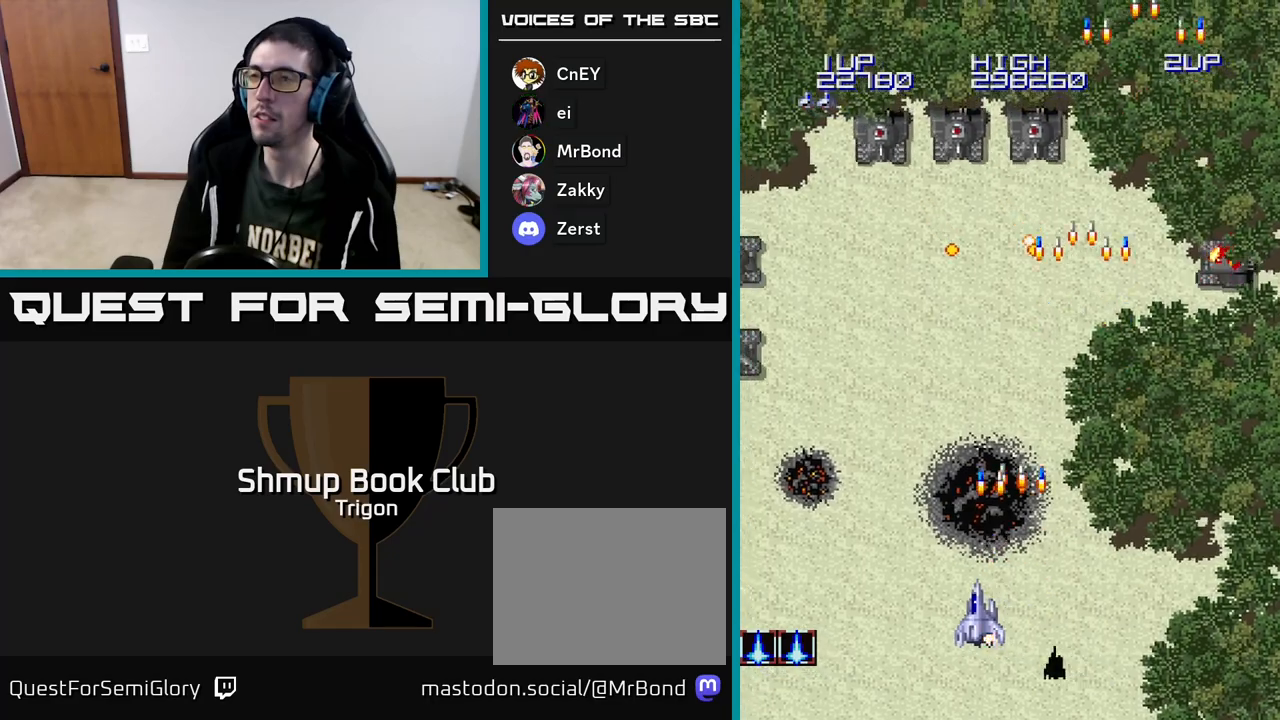
Gameplay with a controller (Xbox layout); each line is a JSON object with the inputs held at the frame after it. "events" lists button and stick changes between this image and that frame as [ms after this image, input, new state], when the widget could be followed in between. Not read: left_stick.
{"buttons": ["DPAD_LEFT"], "right_stick": "center", "events": [[100, "A", "down"], [250, "A", "up"], [317, "A", "down"], [483, "A", "up"]]}
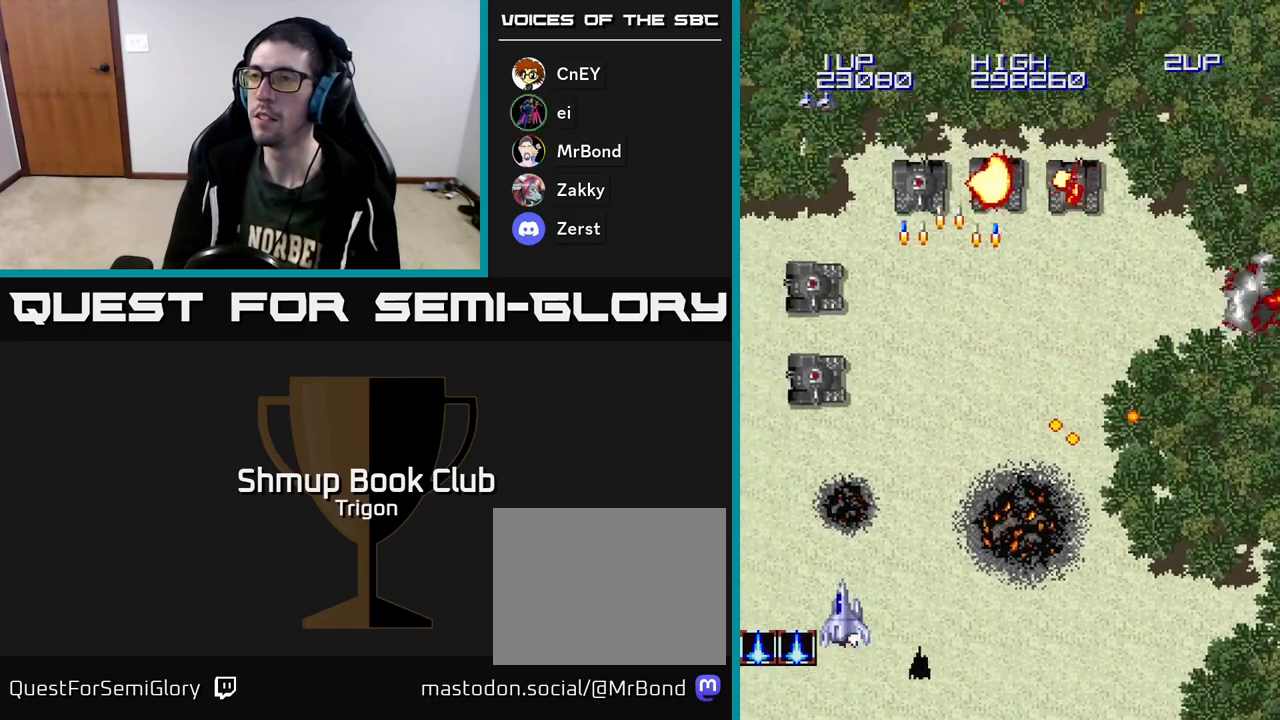
{"buttons": ["A", "DPAD_RIGHT"], "right_stick": "center", "events": [[50, "A", "down"], [83, "DPAD_LEFT", "up"], [117, "DPAD_RIGHT", "down"], [200, "A", "up"], [267, "A", "down"], [417, "A", "up"], [483, "A", "down"]]}
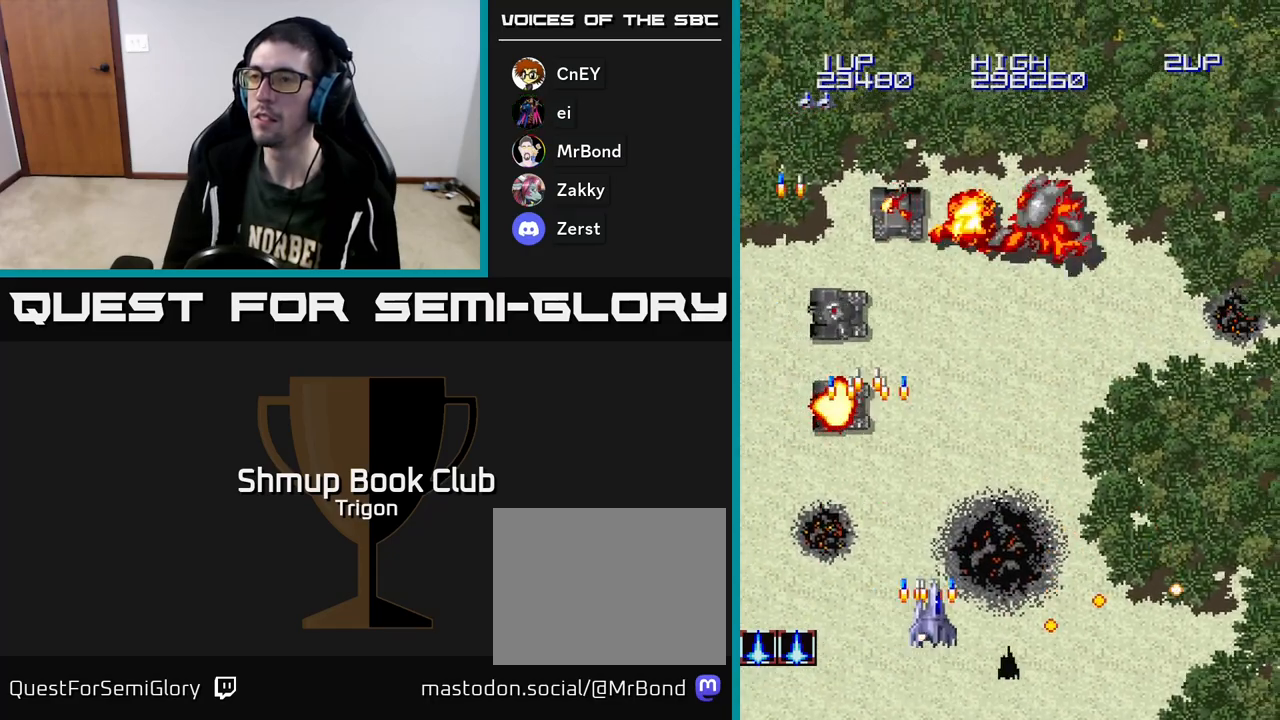
{"buttons": ["A", "DPAD_RIGHT"], "right_stick": "center", "events": [[150, "A", "up"], [233, "A", "down"], [250, "DPAD_RIGHT", "up"], [283, "DPAD_RIGHT", "down"], [383, "A", "up"], [467, "A", "down"]]}
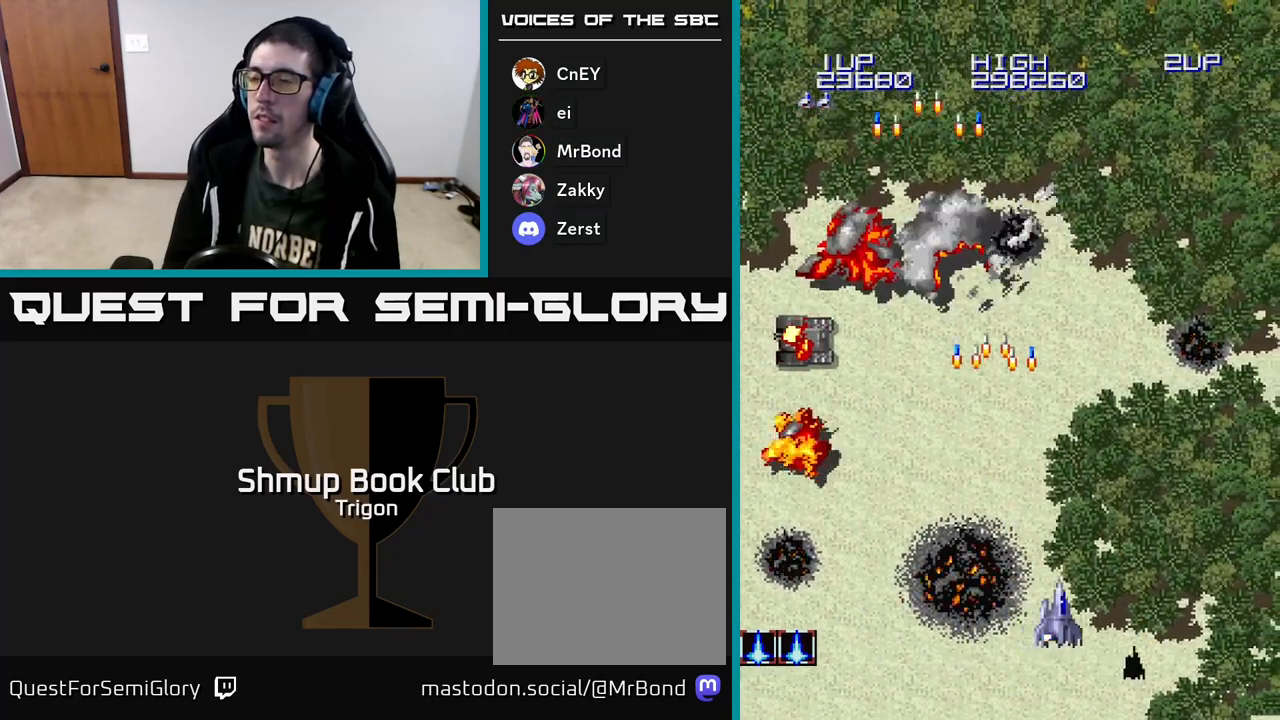
{"buttons": ["A", "DPAD_RIGHT"], "right_stick": "center", "events": [[100, "A", "up"], [217, "A", "down"], [383, "A", "up"], [483, "A", "down"]]}
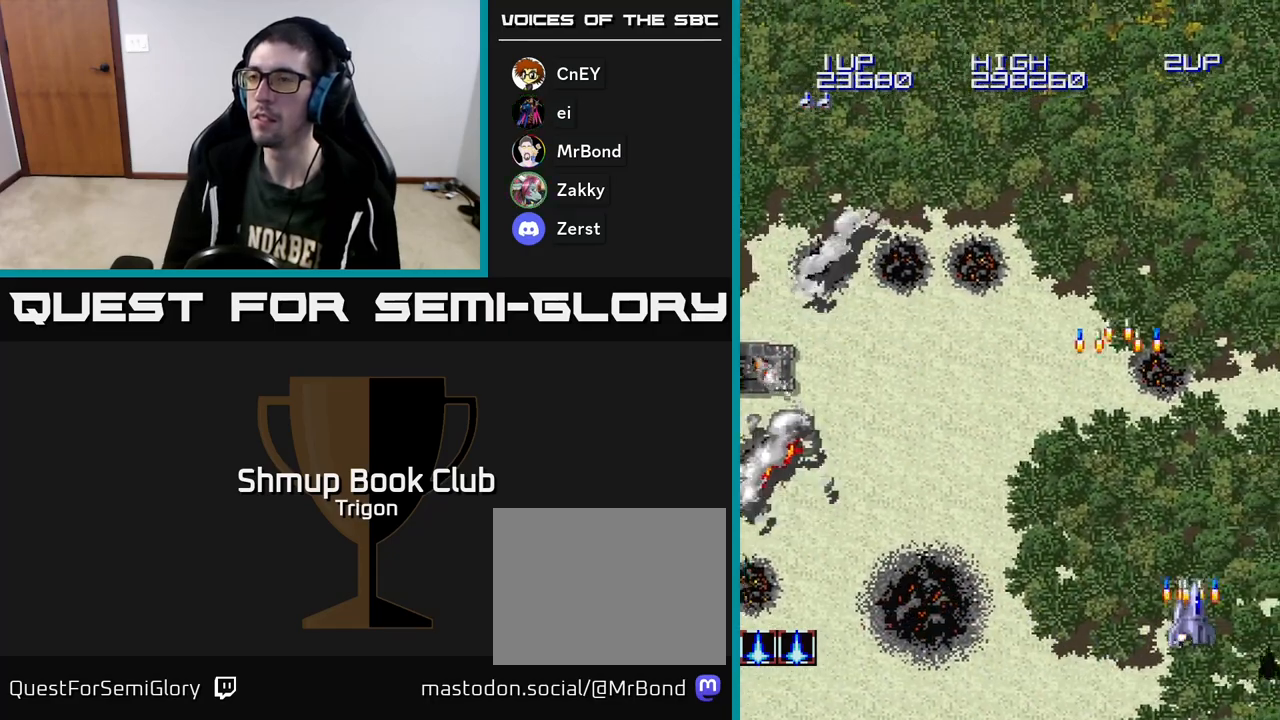
{"buttons": ["A", "DPAD_LEFT"], "right_stick": "center", "events": [[83, "DPAD_DOWN", "down"], [133, "DPAD_RIGHT", "up"], [150, "A", "up"], [167, "DPAD_DOWN", "up"], [217, "DPAD_LEFT", "down"], [233, "A", "down"], [400, "A", "up"], [483, "A", "down"]]}
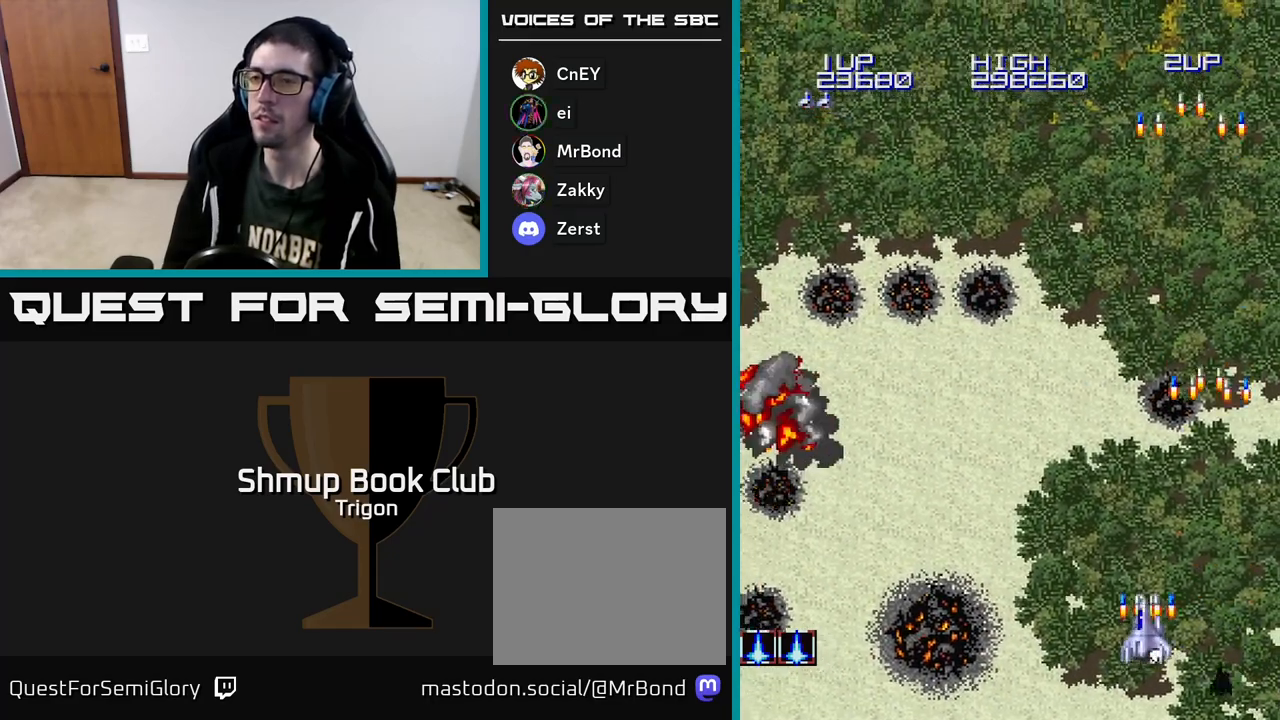
{"buttons": ["A", "DPAD_LEFT"], "right_stick": "center", "events": [[133, "A", "up"], [217, "A", "down"], [350, "A", "up"], [450, "A", "down"]]}
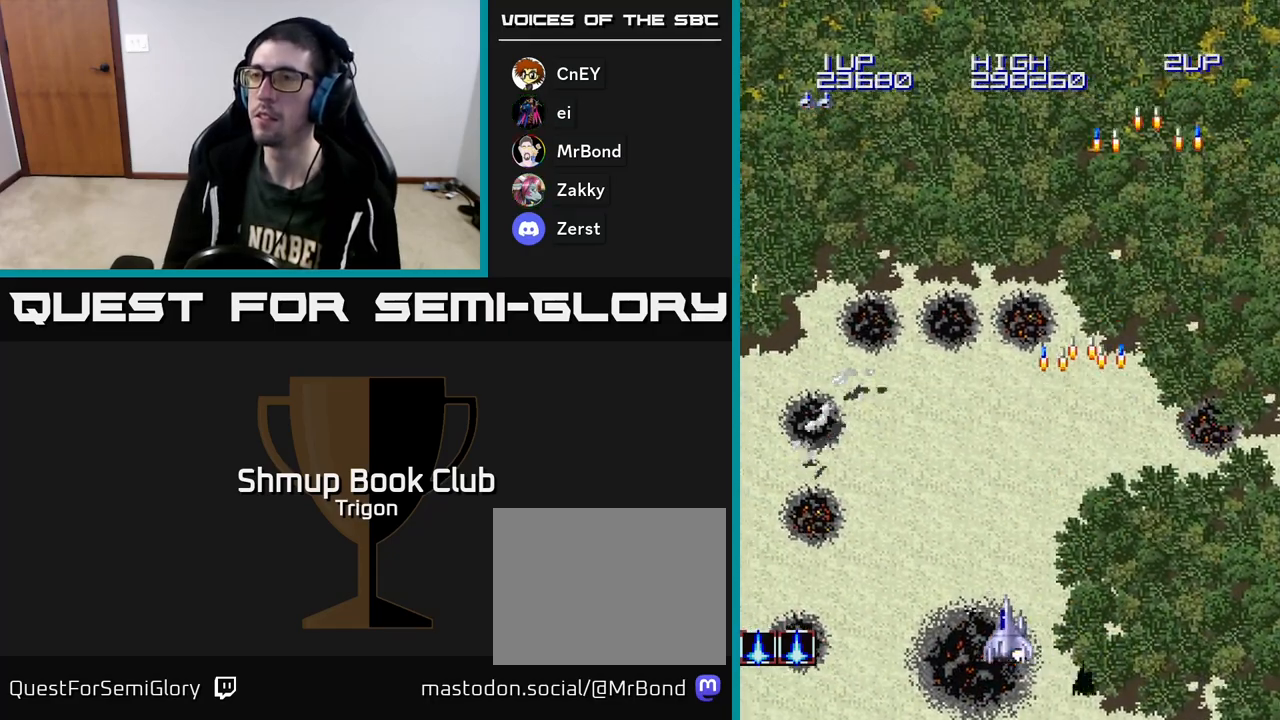
{"buttons": ["A", "DPAD_LEFT"], "right_stick": "center", "events": [[83, "A", "up"], [183, "A", "down"], [317, "A", "up"], [433, "A", "down"]]}
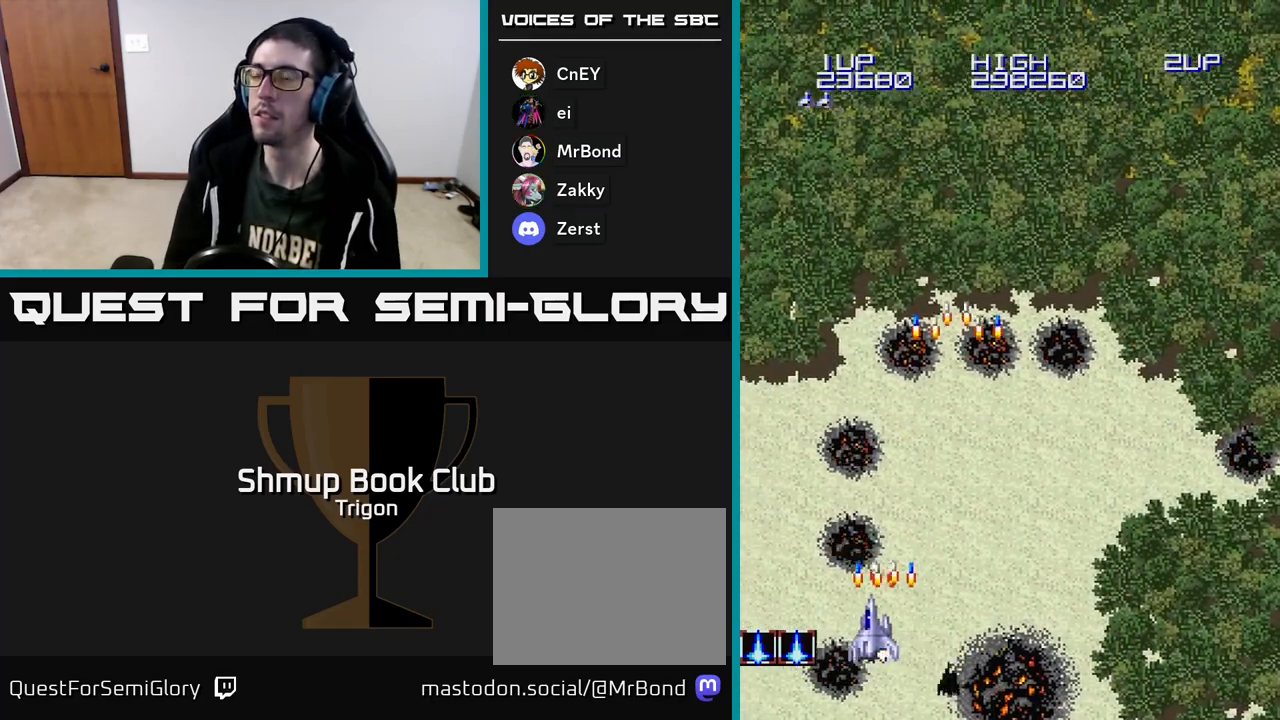
{"buttons": ["A", "DPAD_UP"], "right_stick": "center", "events": [[117, "A", "up"], [183, "A", "down"], [233, "DPAD_UP", "down"], [333, "DPAD_LEFT", "up"], [350, "A", "up"], [433, "A", "down"]]}
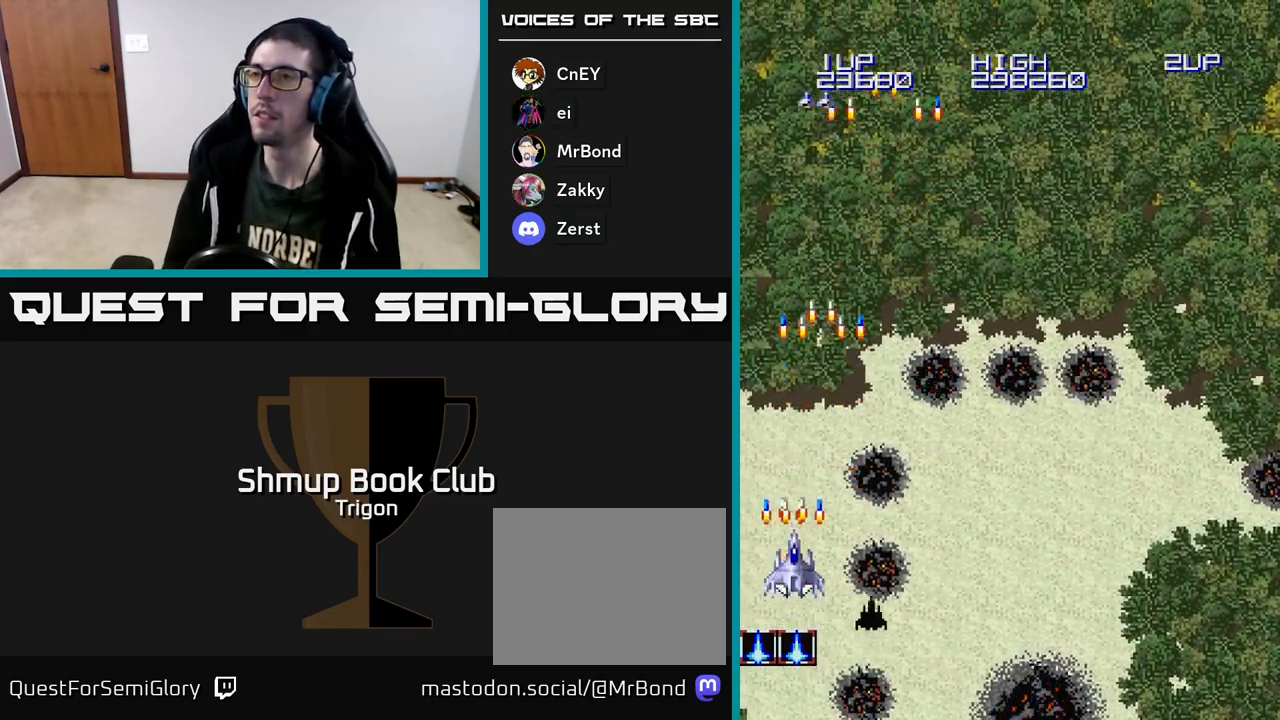
{"buttons": ["A", "DPAD_UP", "DPAD_RIGHT"], "right_stick": "center", "events": [[117, "A", "up"], [200, "A", "down"], [267, "DPAD_RIGHT", "down"], [367, "A", "up"], [450, "A", "down"]]}
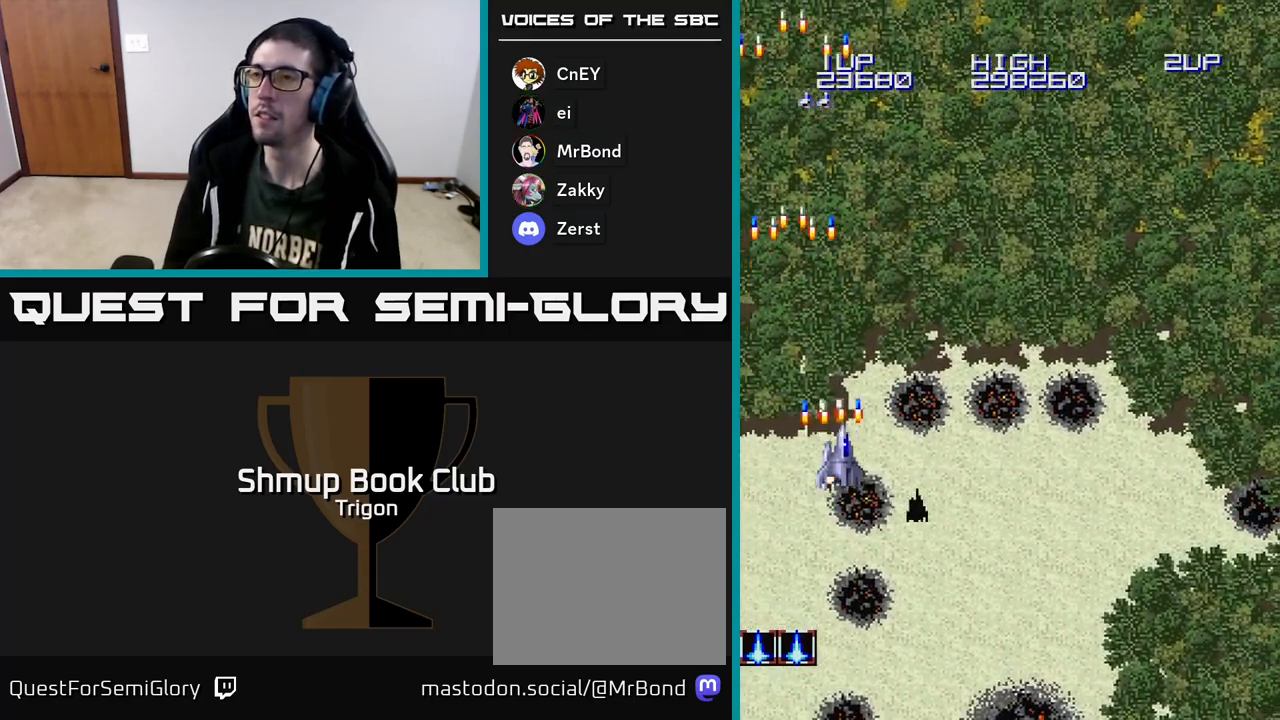
{"buttons": ["A", "DPAD_RIGHT"], "right_stick": "center", "events": [[33, "DPAD_UP", "up"], [117, "A", "up"], [183, "DPAD_DOWN", "down"], [183, "DPAD_RIGHT", "up"], [200, "A", "down"], [333, "A", "up"], [433, "A", "down"], [433, "DPAD_RIGHT", "down"], [467, "DPAD_DOWN", "up"]]}
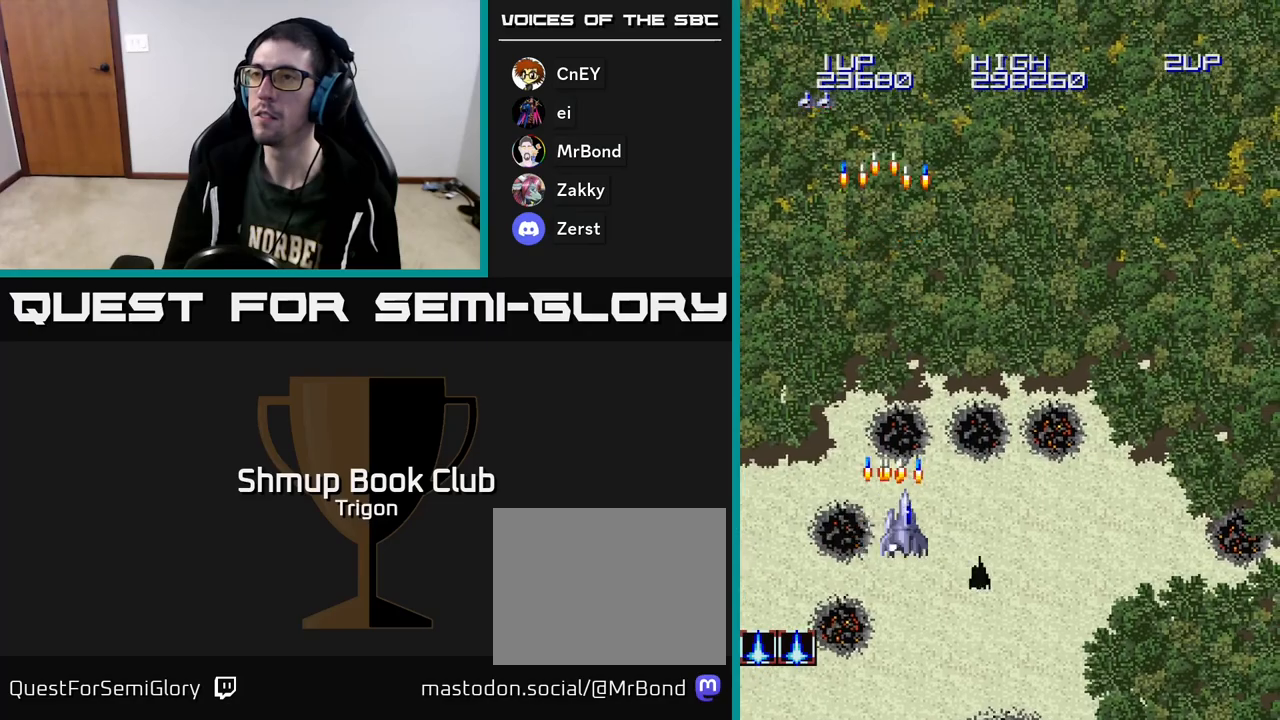
{"buttons": ["A", "DPAD_LEFT"], "right_stick": "center", "events": [[83, "A", "up"], [433, "DPAD_RIGHT", "up"], [450, "A", "down"], [483, "DPAD_LEFT", "down"]]}
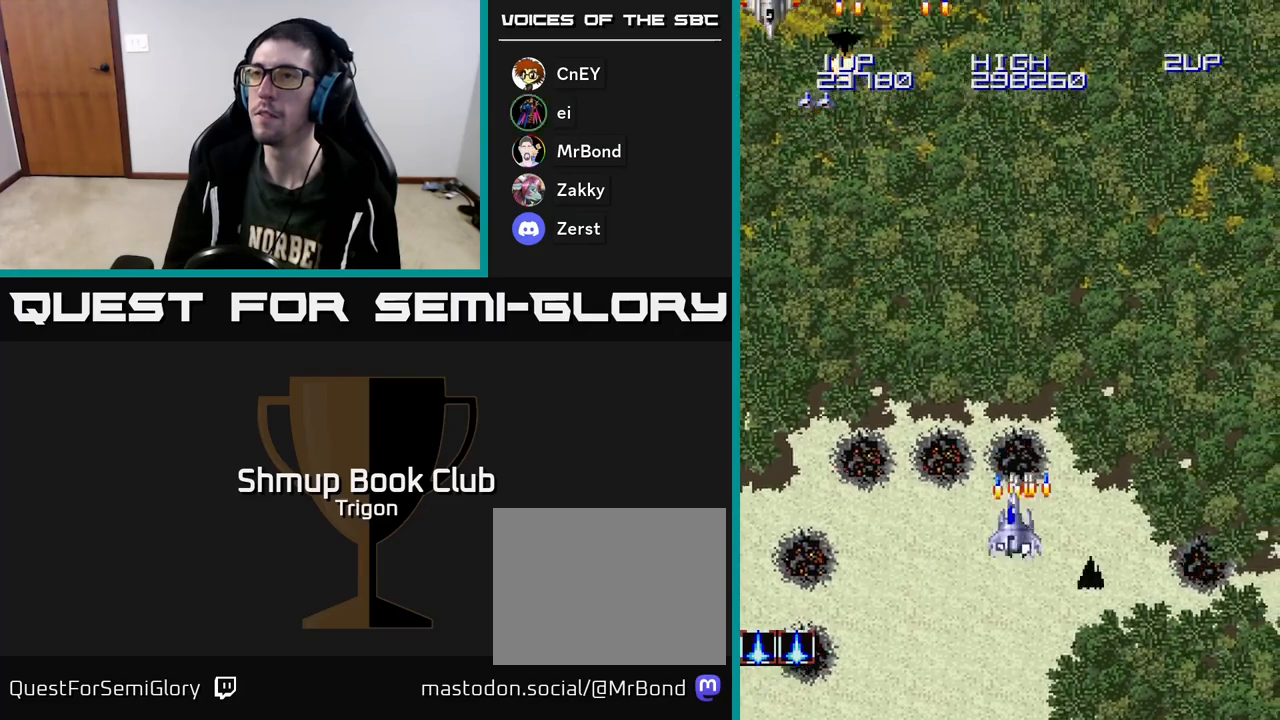
{"buttons": ["A", "DPAD_LEFT"], "right_stick": "center", "events": [[67, "A", "up"], [183, "A", "down"], [300, "A", "up"], [417, "A", "down"]]}
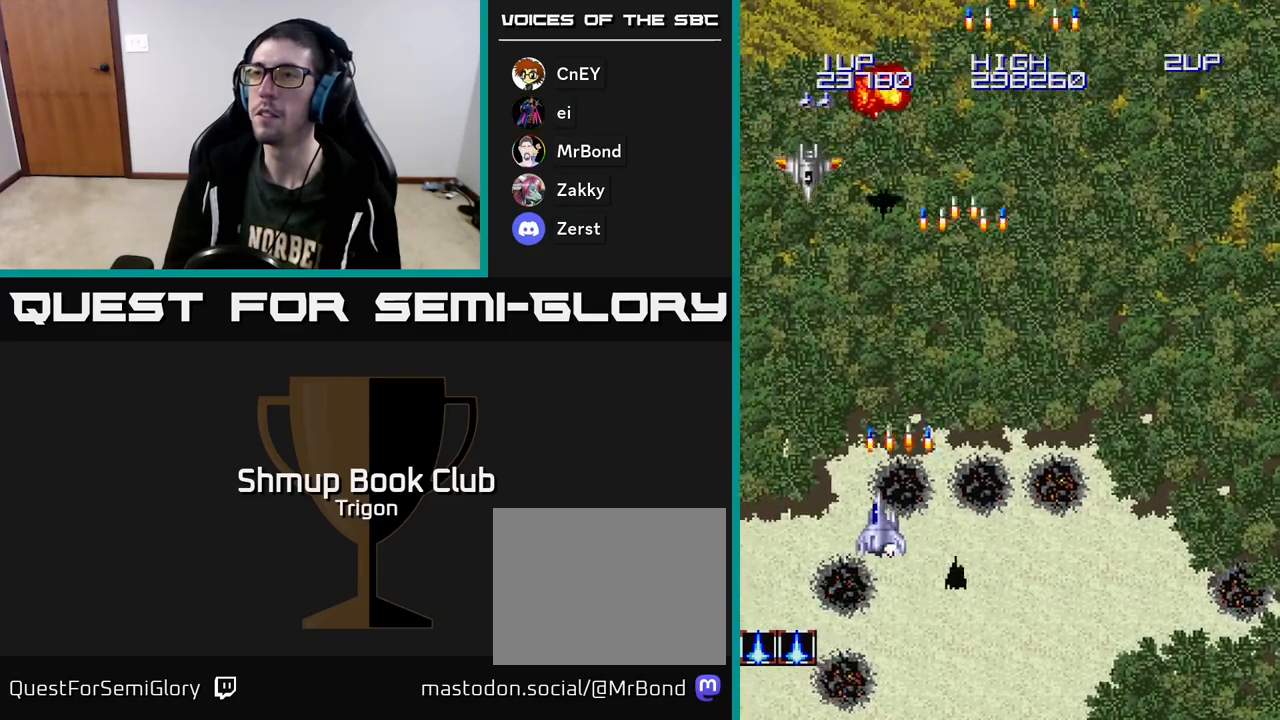
{"buttons": ["DPAD_RIGHT"], "right_stick": "center", "events": [[50, "A", "up"], [150, "A", "down"], [250, "DPAD_LEFT", "up"], [283, "A", "up"], [283, "DPAD_RIGHT", "down"], [383, "A", "down"], [500, "A", "up"]]}
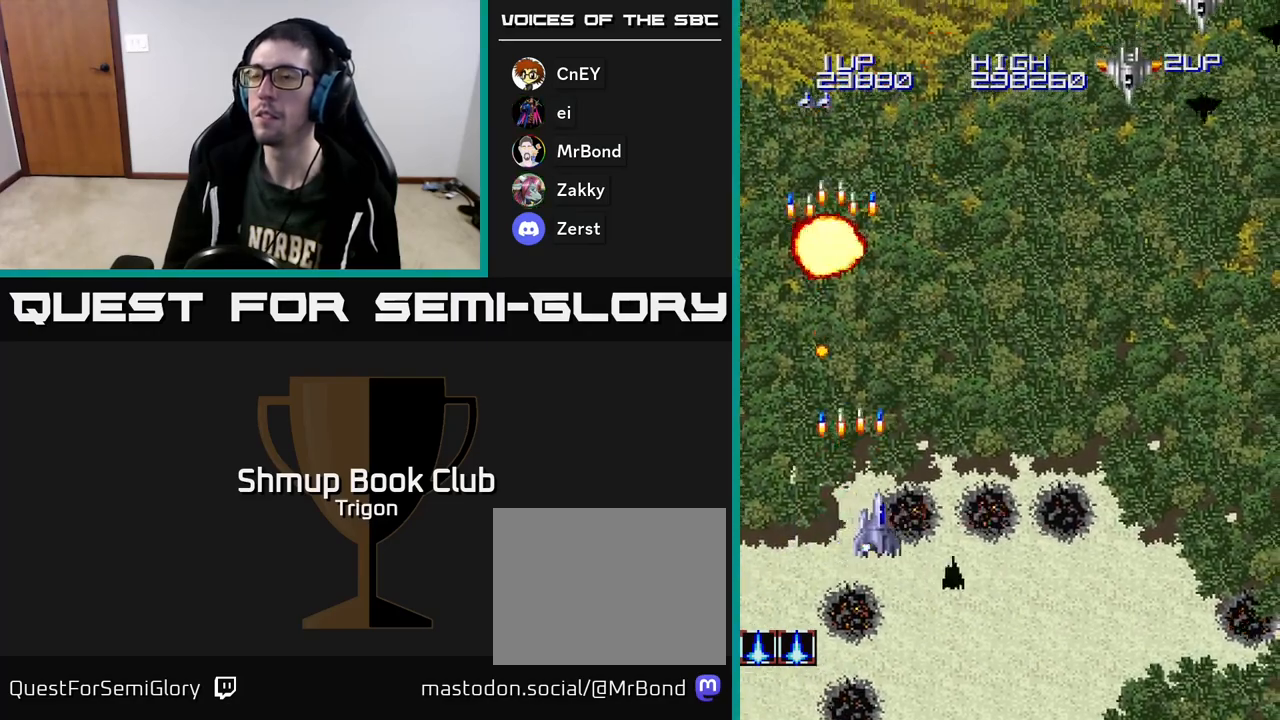
{"buttons": ["DPAD_RIGHT"], "right_stick": "center", "events": [[167, "A", "down"], [250, "A", "up"], [433, "A", "down"], [500, "A", "up"]]}
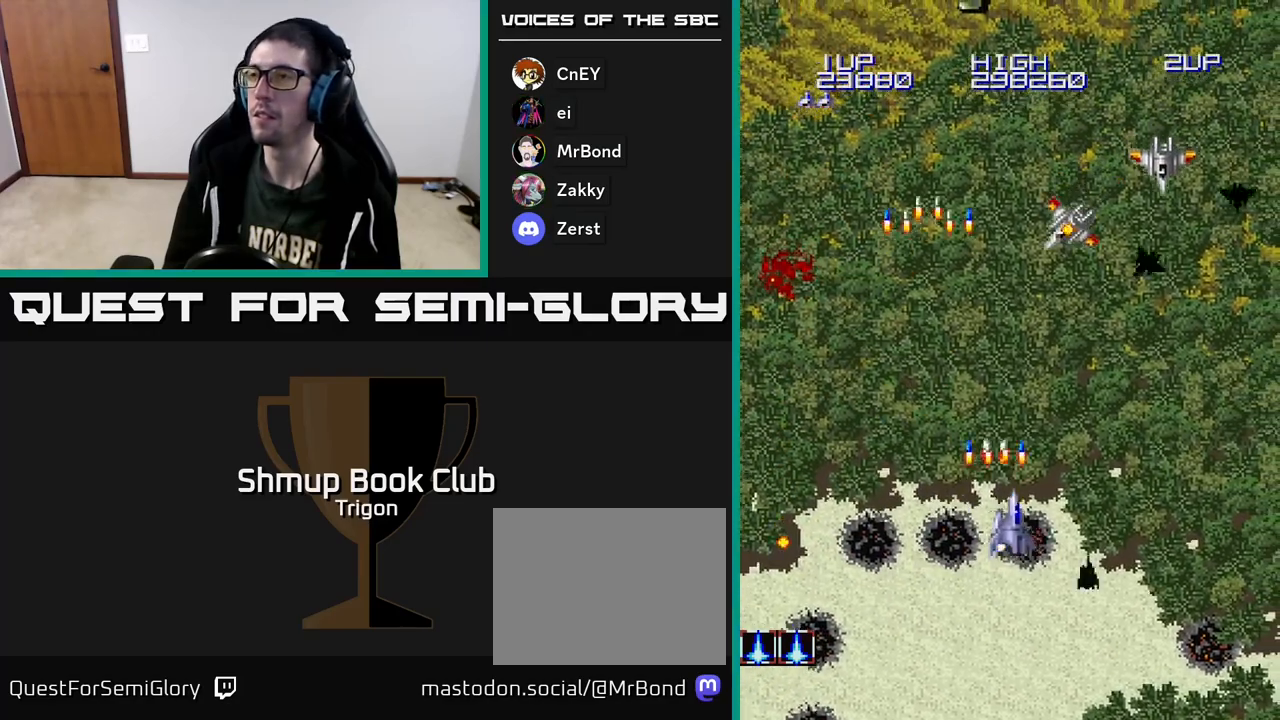
{"buttons": ["DPAD_RIGHT"], "right_stick": "center", "events": [[133, "A", "down"], [233, "A", "up"], [350, "A", "down"], [467, "A", "up"]]}
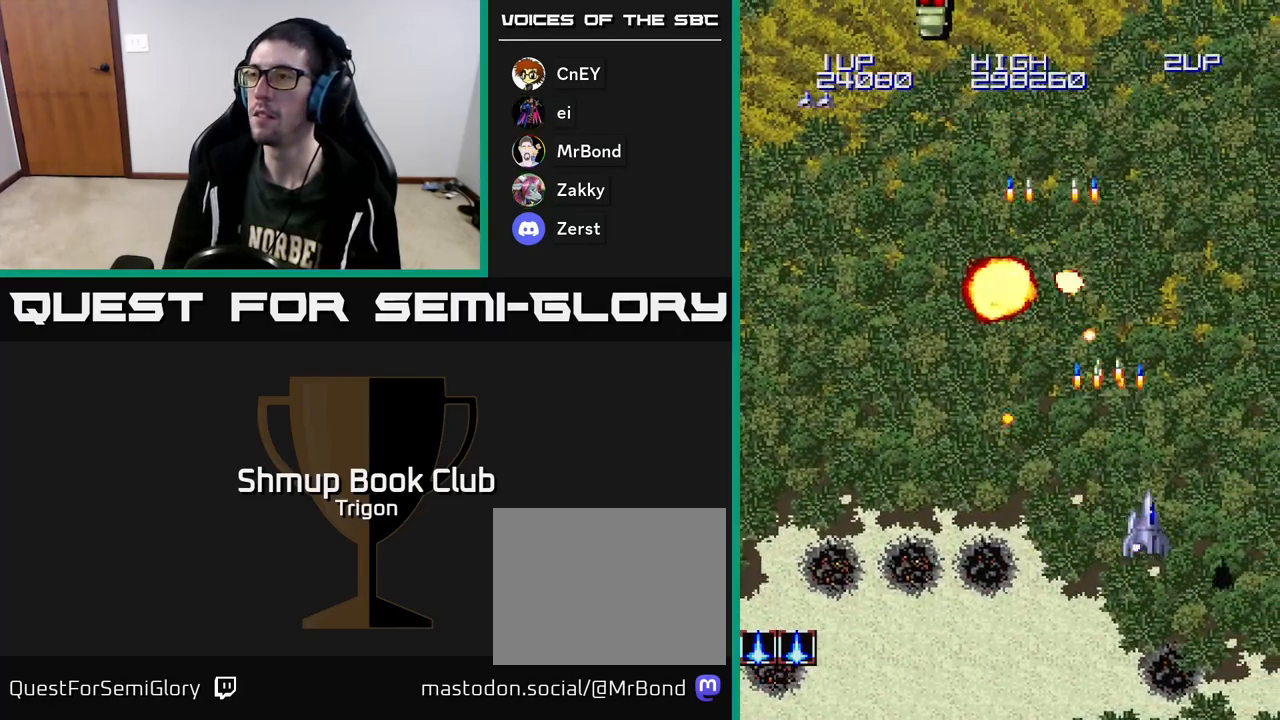
{"buttons": ["DPAD_LEFT"], "right_stick": "center", "events": [[83, "A", "down"], [200, "A", "up"], [333, "DPAD_RIGHT", "up"], [350, "A", "down"], [383, "DPAD_LEFT", "down"], [483, "A", "up"]]}
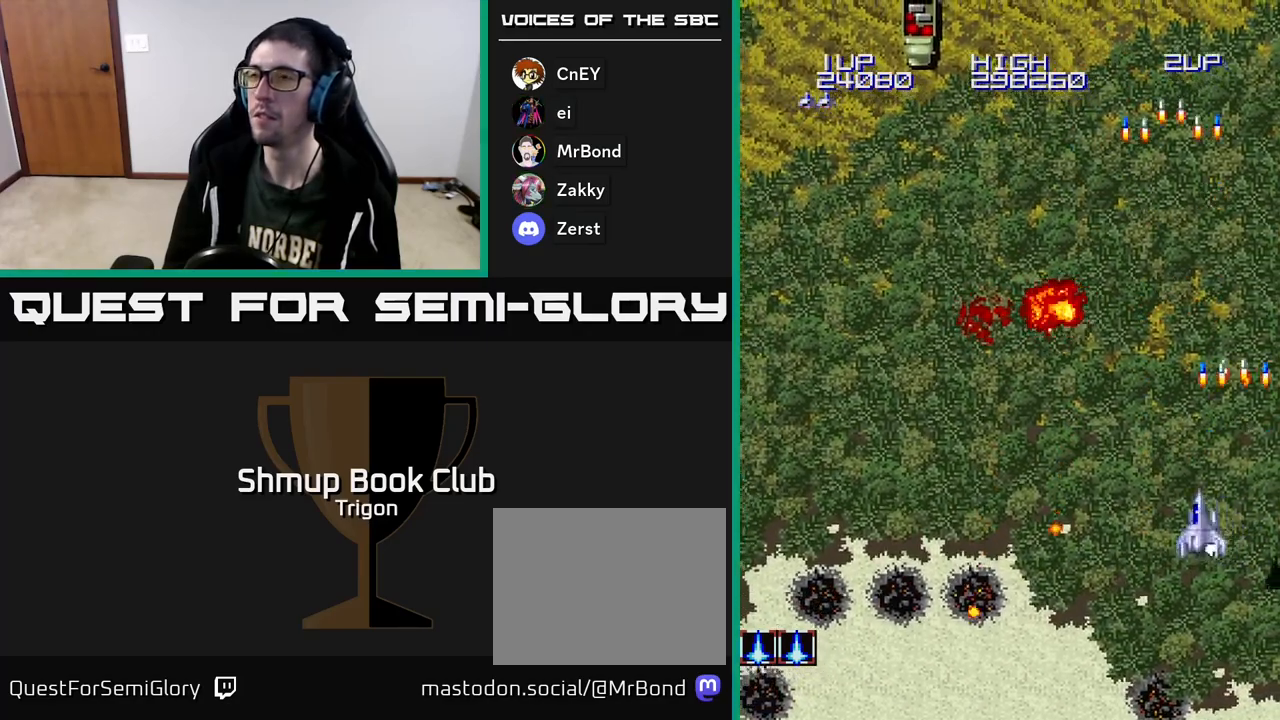
{"buttons": ["DPAD_LEFT"], "right_stick": "center", "events": [[100, "A", "down"], [217, "A", "up"], [317, "A", "down"], [433, "A", "up"]]}
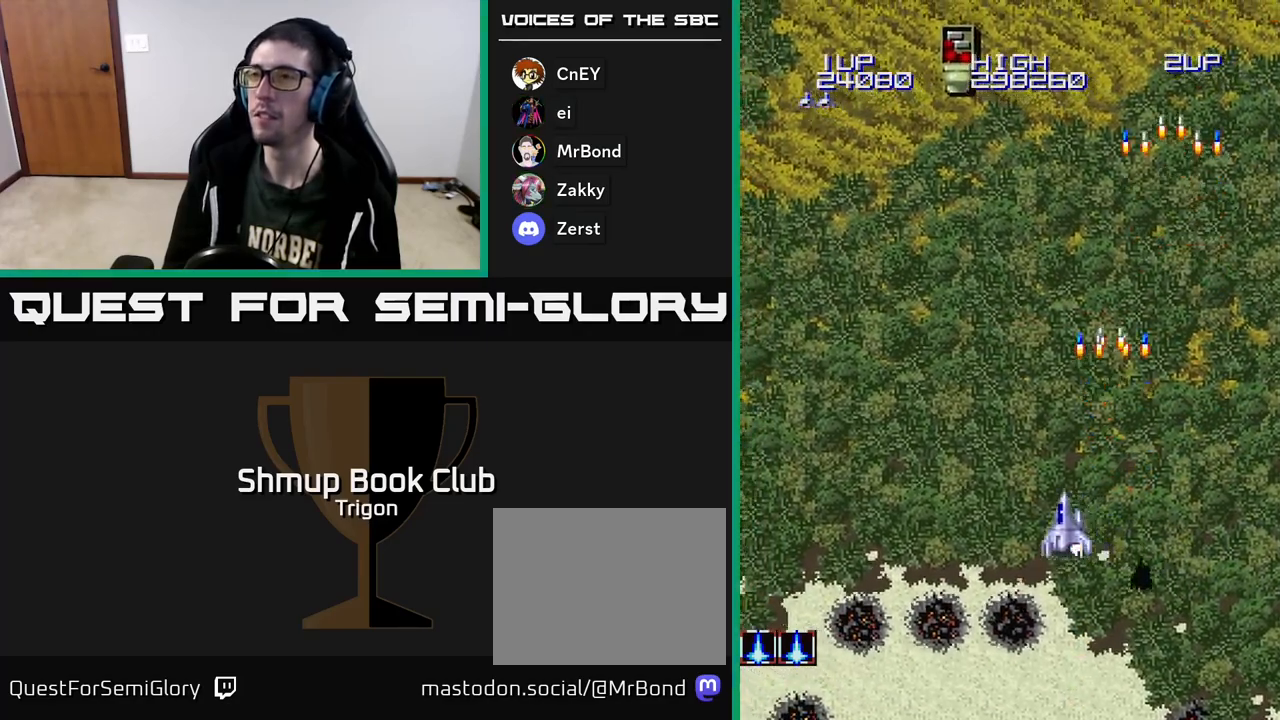
{"buttons": ["A", "DPAD_LEFT"], "right_stick": "center", "events": [[50, "A", "down"], [183, "A", "up"], [283, "A", "down"], [400, "A", "up"], [500, "A", "down"]]}
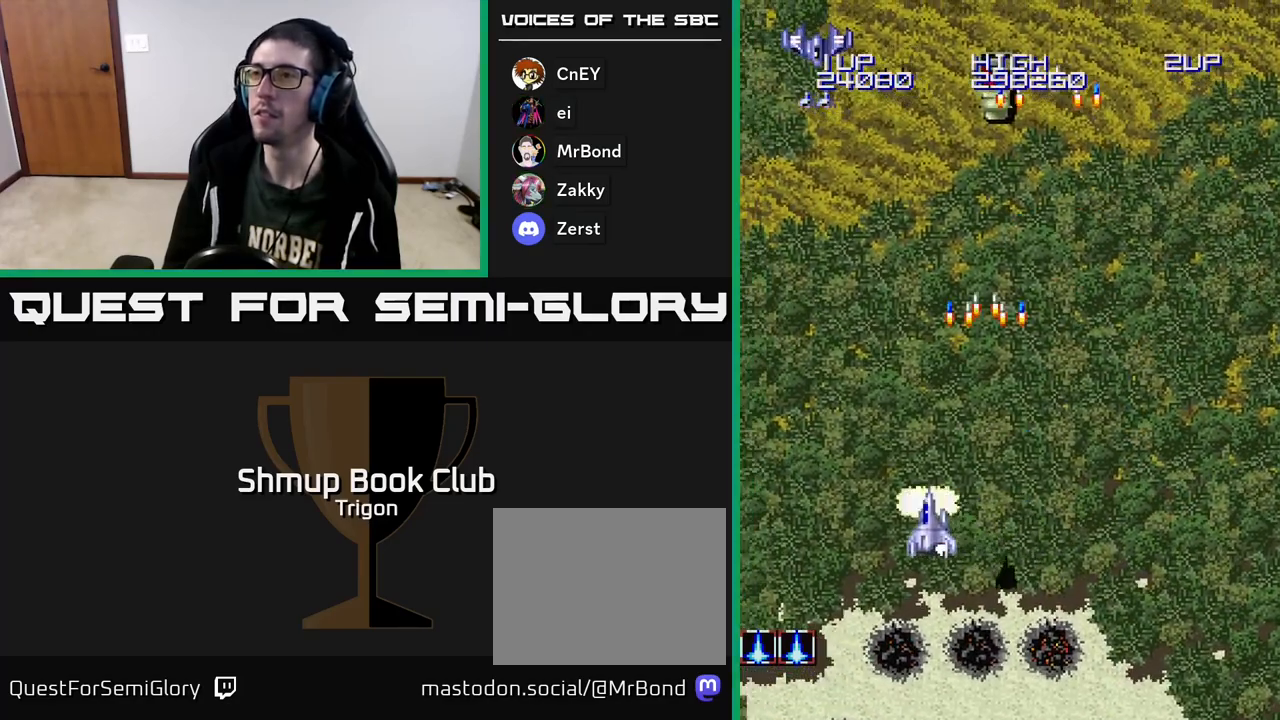
{"buttons": ["A"], "right_stick": "center", "events": [[150, "A", "up"], [250, "A", "down"], [367, "A", "up"], [467, "A", "down"], [500, "DPAD_LEFT", "up"]]}
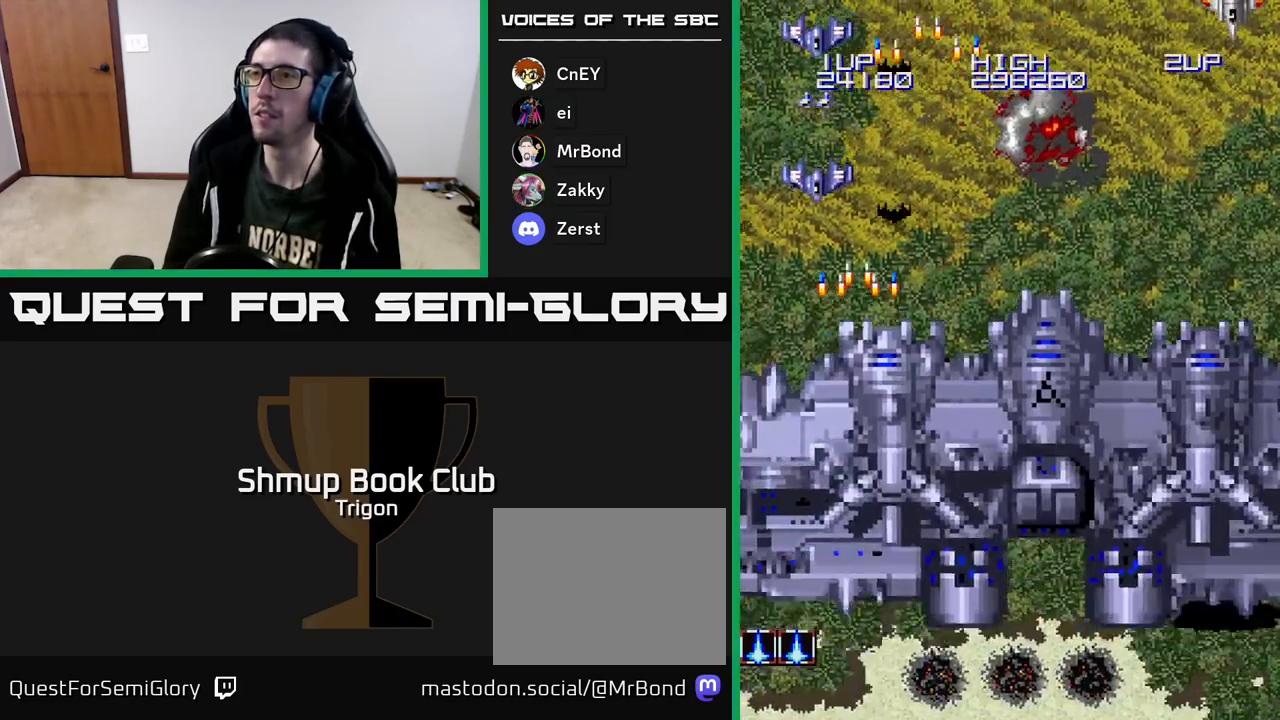
{"buttons": ["A", "DPAD_RIGHT"], "right_stick": "center", "events": [[50, "DPAD_RIGHT", "down"], [100, "A", "up"], [117, "DPAD_DOWN", "down"], [150, "DPAD_RIGHT", "up"], [183, "A", "down"], [283, "A", "up"], [317, "DPAD_DOWN", "up"], [317, "DPAD_RIGHT", "down"], [433, "A", "down"]]}
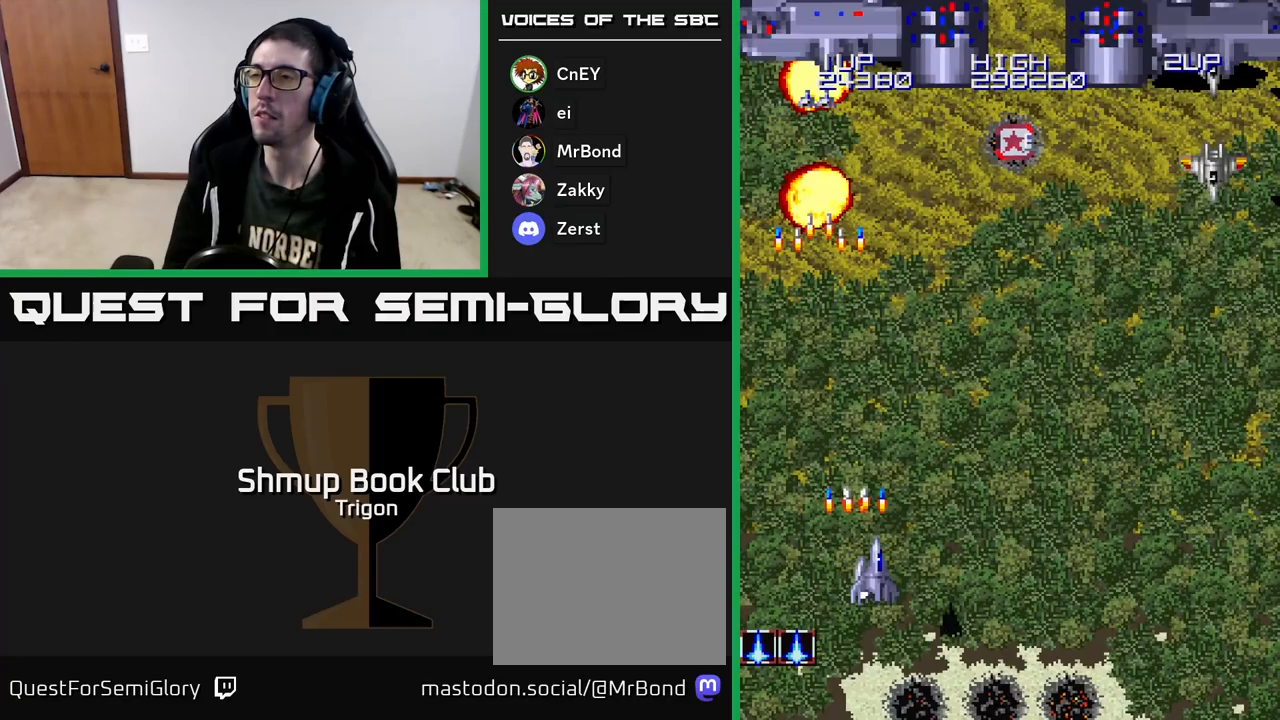
{"buttons": ["A", "DPAD_RIGHT"], "right_stick": "center", "events": [[33, "A", "up"], [117, "A", "down"], [217, "A", "up"], [417, "A", "down"]]}
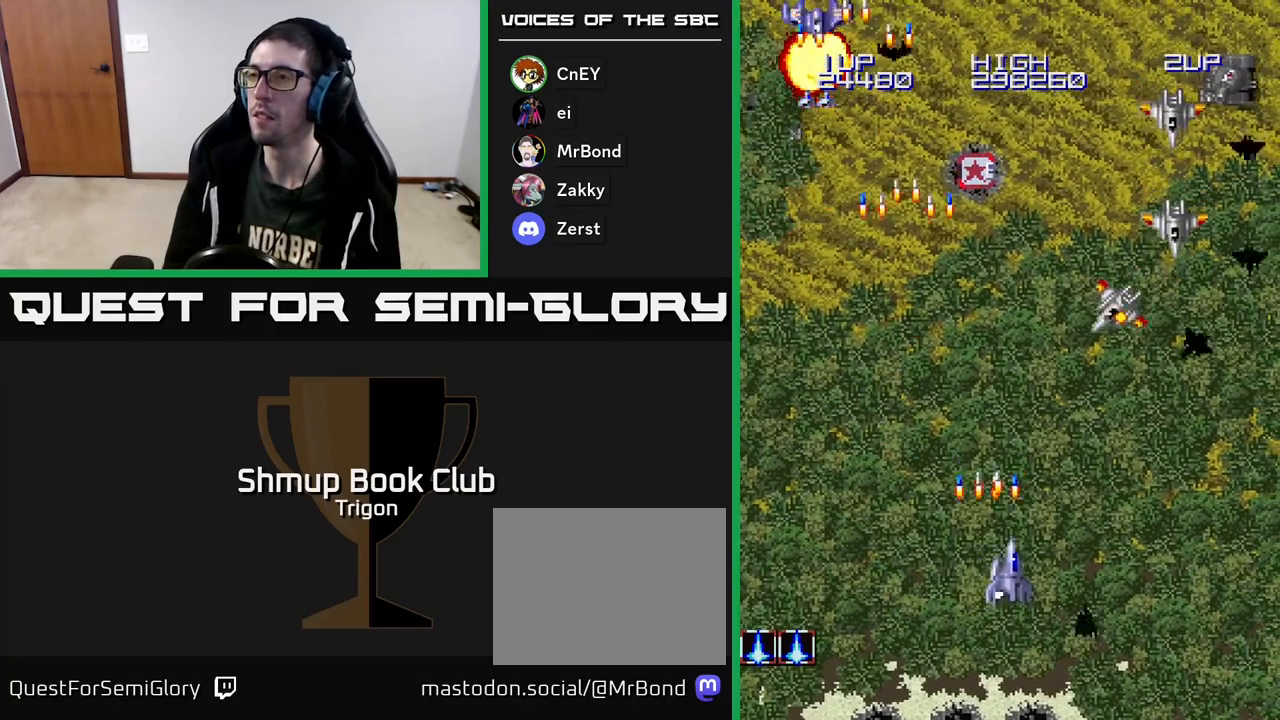
{"buttons": ["A", "DPAD_RIGHT"], "right_stick": "center", "events": [[50, "A", "up"], [133, "A", "down"], [217, "A", "up"], [300, "A", "down"], [383, "A", "up"], [467, "A", "down"]]}
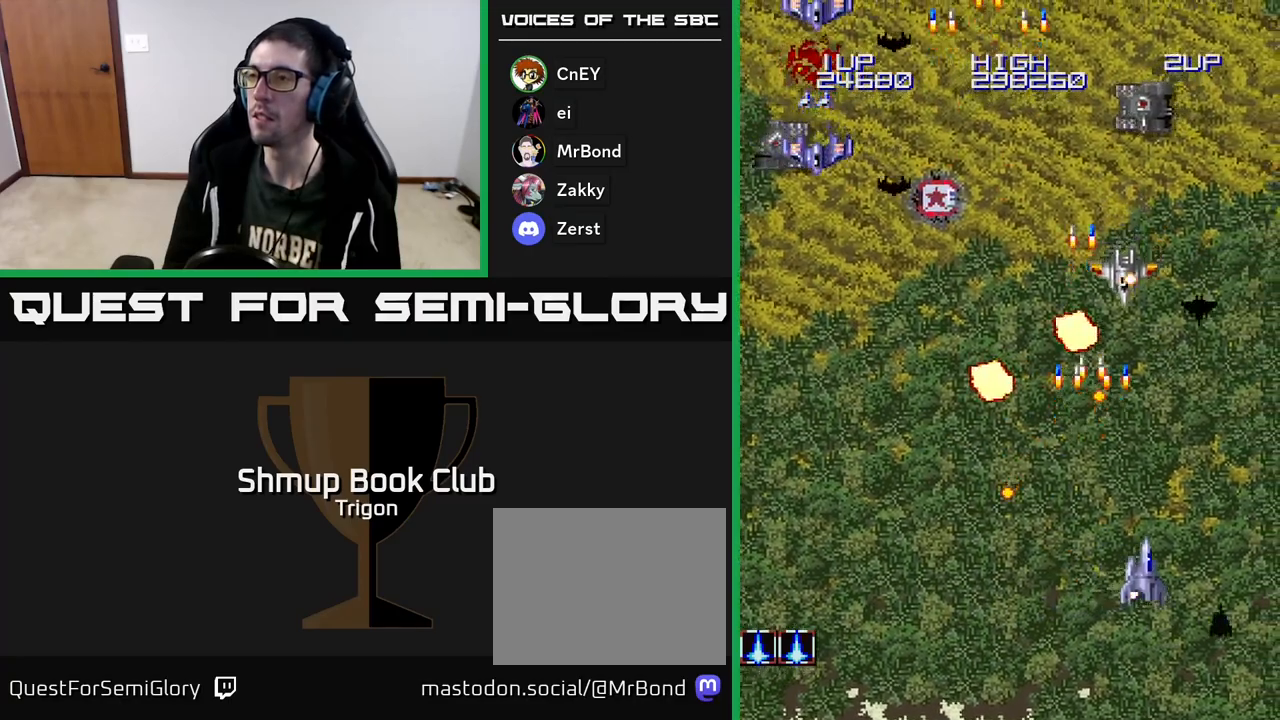
{"buttons": ["DPAD_UP"], "right_stick": "center", "events": [[67, "A", "up"], [133, "A", "down"], [217, "DPAD_RIGHT", "up"], [217, "DPAD_UP", "down"], [250, "A", "up"], [317, "A", "down"], [333, "DPAD_RIGHT", "down"], [450, "A", "up"], [483, "DPAD_RIGHT", "up"]]}
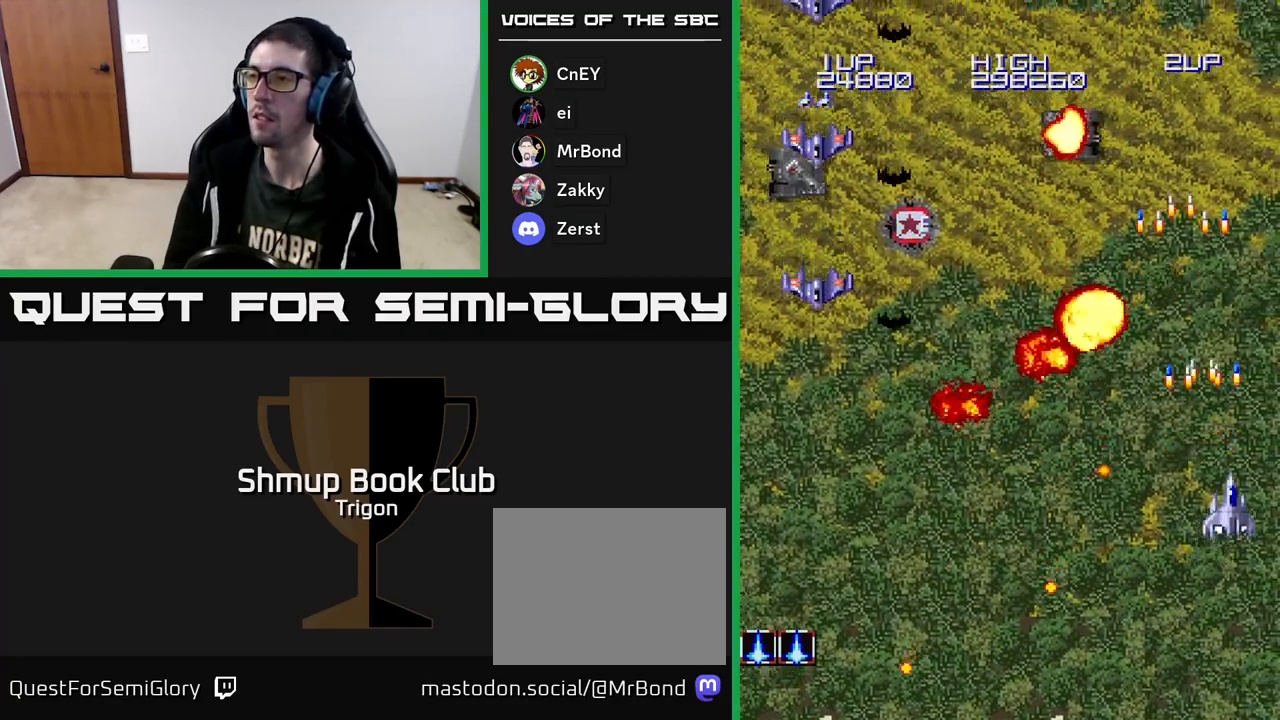
{"buttons": ["DPAD_DOWN", "DPAD_LEFT"], "right_stick": "center", "events": [[33, "A", "down"], [83, "DPAD_LEFT", "down"], [167, "DPAD_UP", "up"], [183, "A", "up"], [300, "A", "down"], [350, "DPAD_DOWN", "down"], [467, "A", "up"]]}
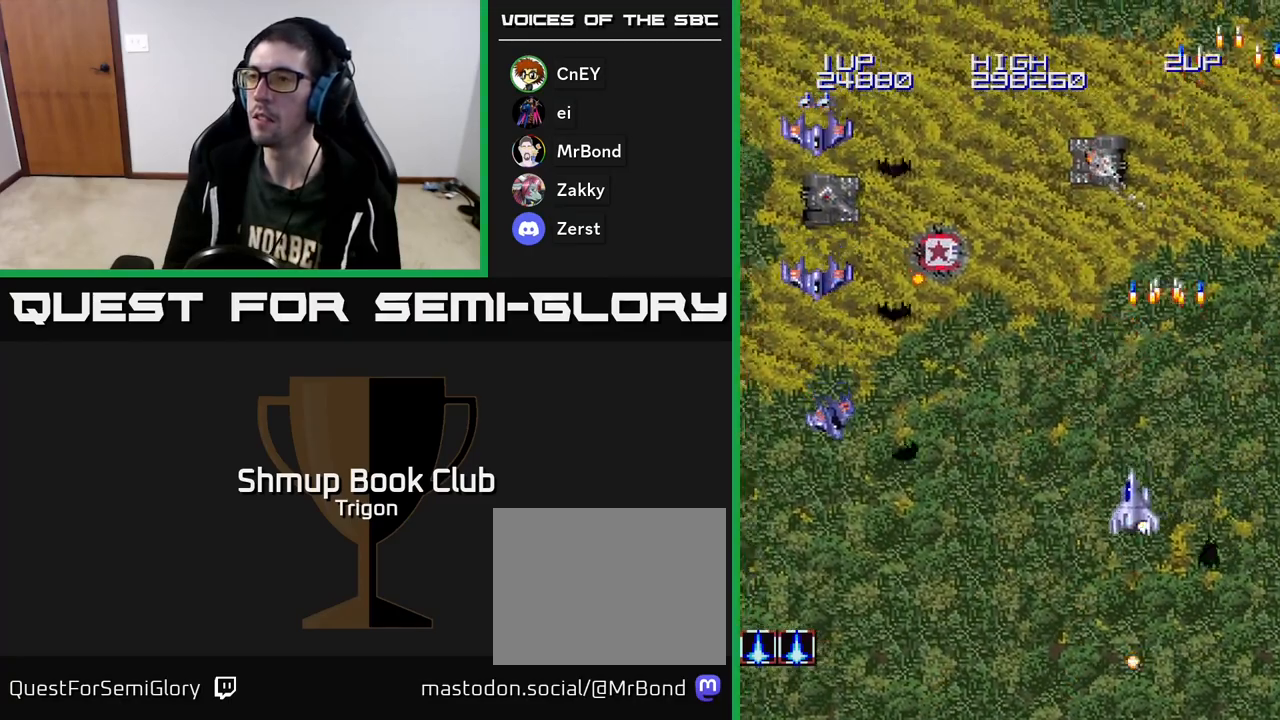
{"buttons": ["DPAD_DOWN", "DPAD_LEFT"], "right_stick": "center", "events": [[350, "A", "down"], [467, "A", "up"]]}
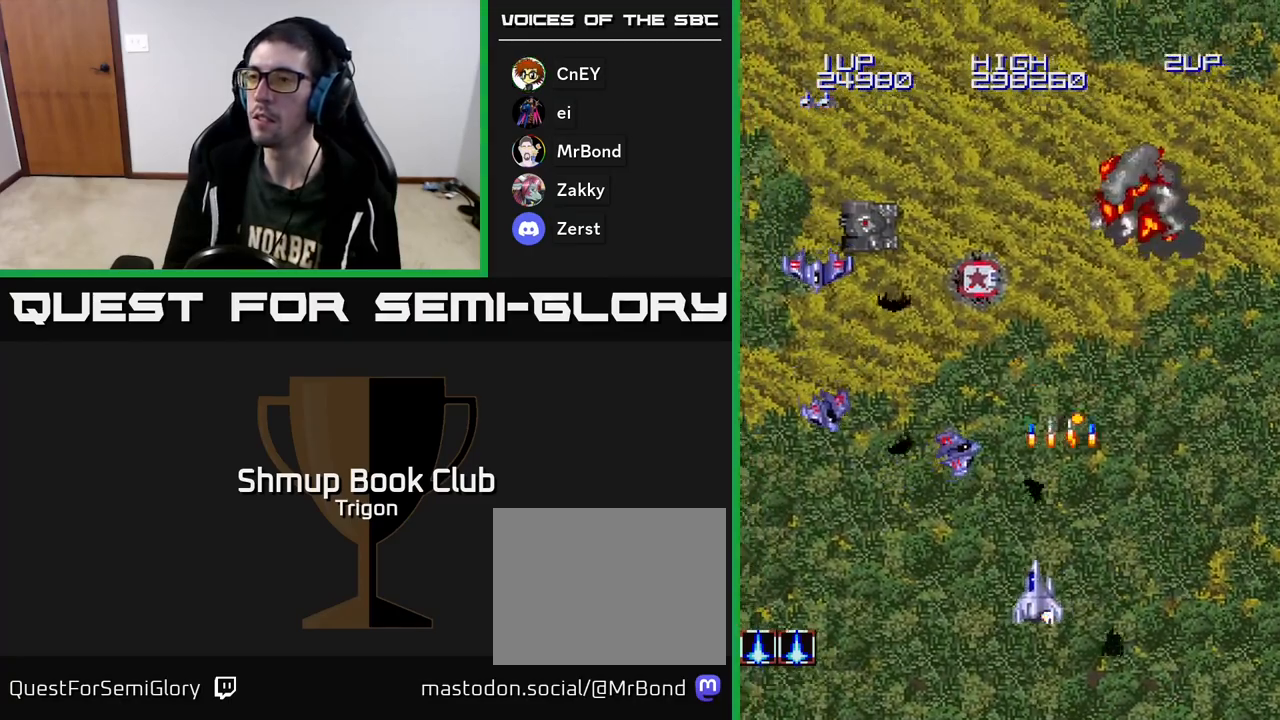
{"buttons": ["DPAD_LEFT"], "right_stick": "center", "events": [[17, "DPAD_DOWN", "up"], [100, "A", "down"], [183, "A", "up"], [283, "A", "down"], [333, "A", "up"], [433, "A", "down"], [500, "A", "up"]]}
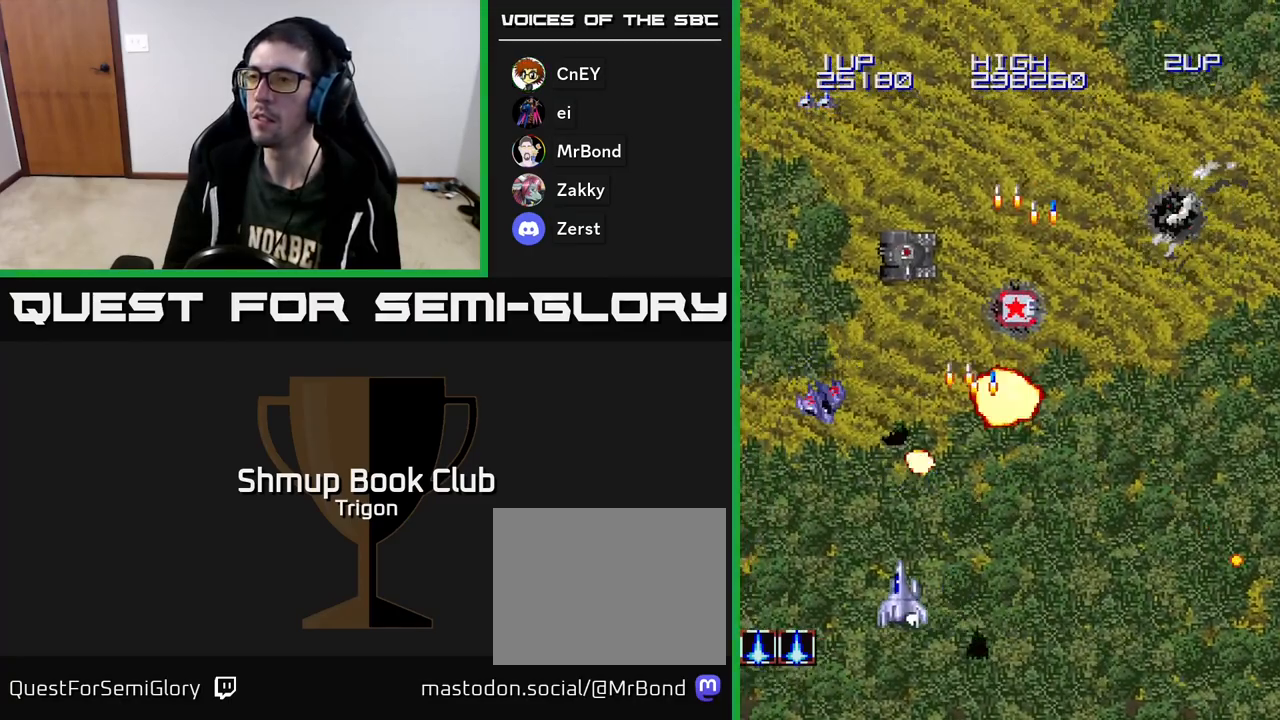
{"buttons": ["A", "DPAD_UP", "DPAD_LEFT"], "right_stick": "center", "events": [[83, "A", "down"], [167, "A", "up"], [250, "A", "down"], [283, "DPAD_UP", "down"], [367, "A", "up"], [467, "A", "down"]]}
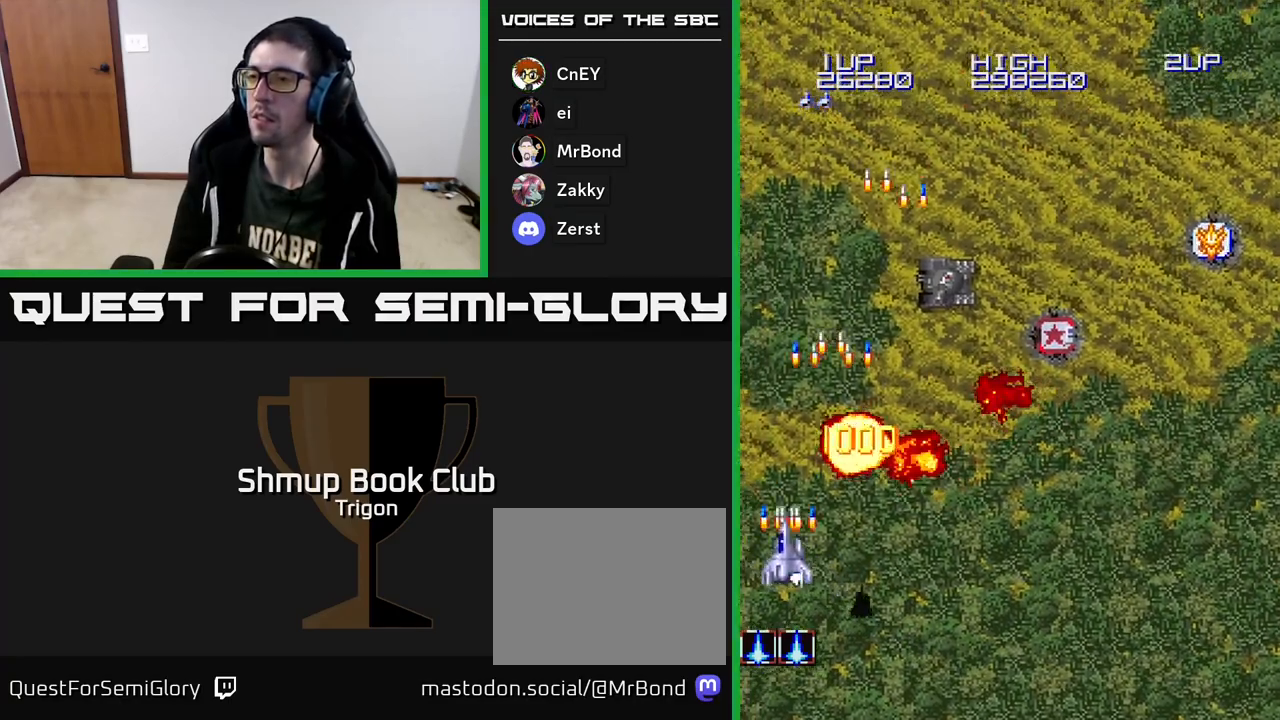
{"buttons": ["DPAD_RIGHT"], "right_stick": "center", "events": [[33, "DPAD_LEFT", "up"], [67, "A", "up"], [67, "DPAD_UP", "up"], [83, "DPAD_RIGHT", "down"], [400, "A", "down"], [500, "A", "up"]]}
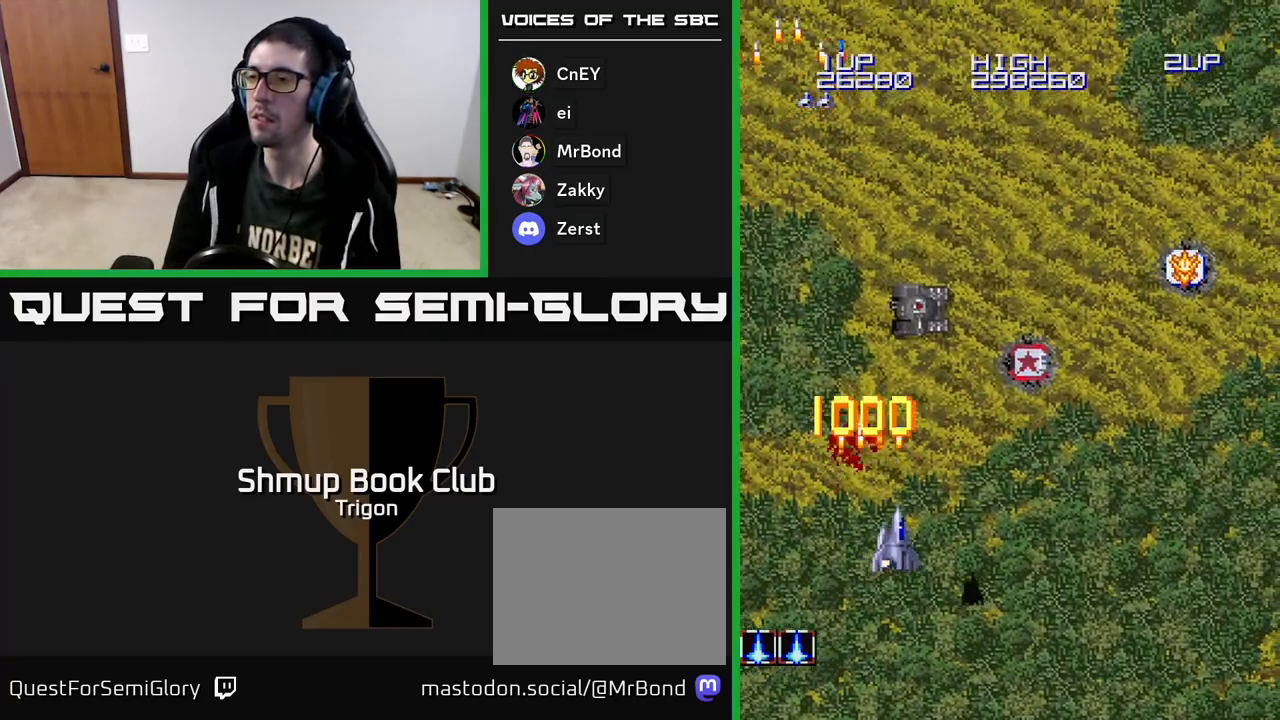
{"buttons": ["A", "DPAD_UP"], "right_stick": "center", "events": [[67, "A", "down"], [200, "A", "up"], [233, "DPAD_UP", "down"], [283, "A", "down"], [400, "A", "up"], [400, "DPAD_RIGHT", "up"], [500, "A", "down"]]}
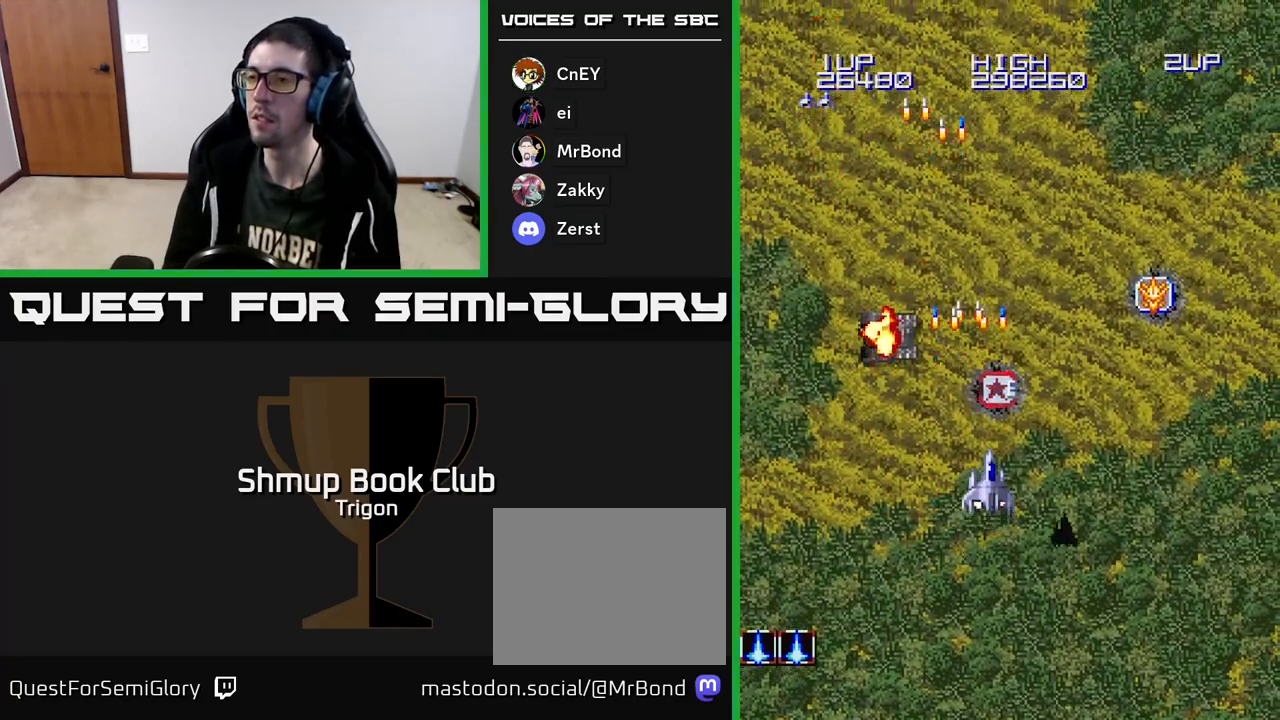
{"buttons": ["A", "DPAD_DOWN"], "right_stick": "center", "events": [[150, "A", "up"], [300, "DPAD_RIGHT", "down"], [300, "DPAD_UP", "up"], [383, "DPAD_DOWN", "down"], [450, "A", "down"], [450, "DPAD_RIGHT", "up"]]}